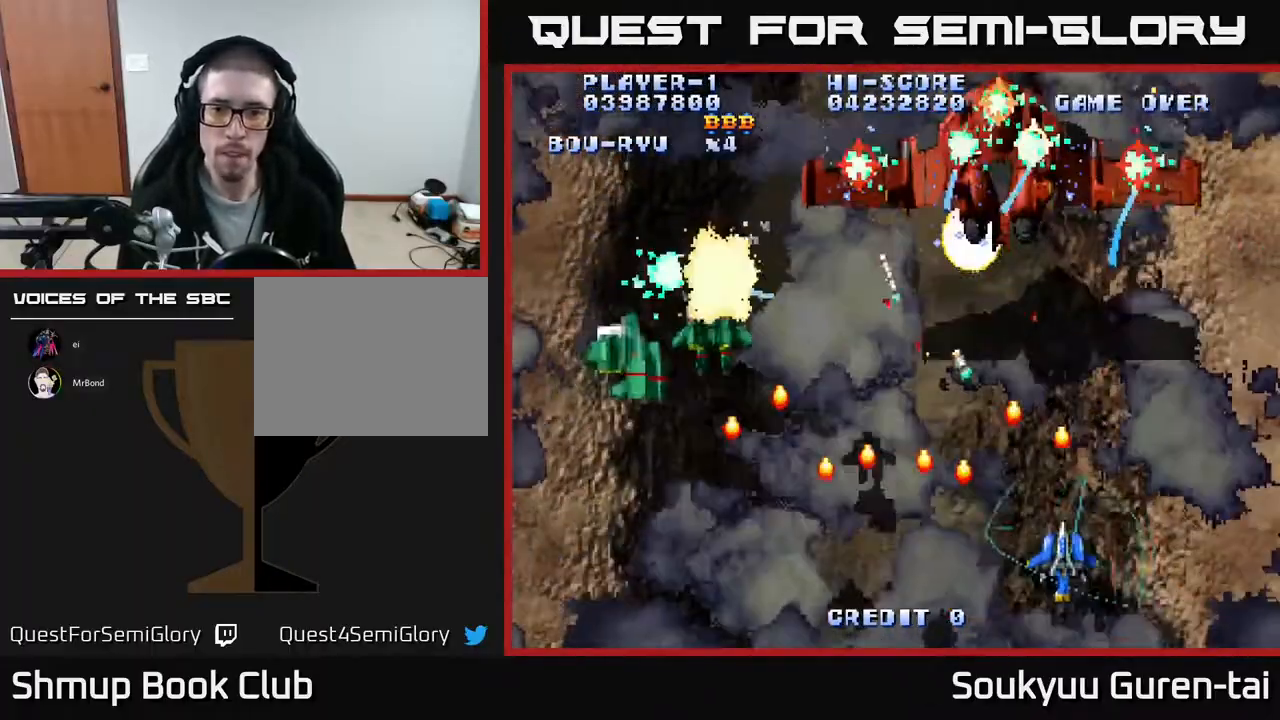
Gameplay with a controller (Xbox layout); each line is a JSON object with the inputs held at the frame after it. "events" lists button and stick changes between this image and that frame as [ms after this image, input, new state], when the widget could be followed in between. Not read: left_stick right_stick.
{"buttons": ["A", "DPAD_LEFT"], "events": [[150, "DPAD_LEFT", "down"], [183, "DPAD_UP", "down"], [267, "DPAD_LEFT", "up"], [417, "DPAD_LEFT", "down"], [467, "DPAD_UP", "up"]]}
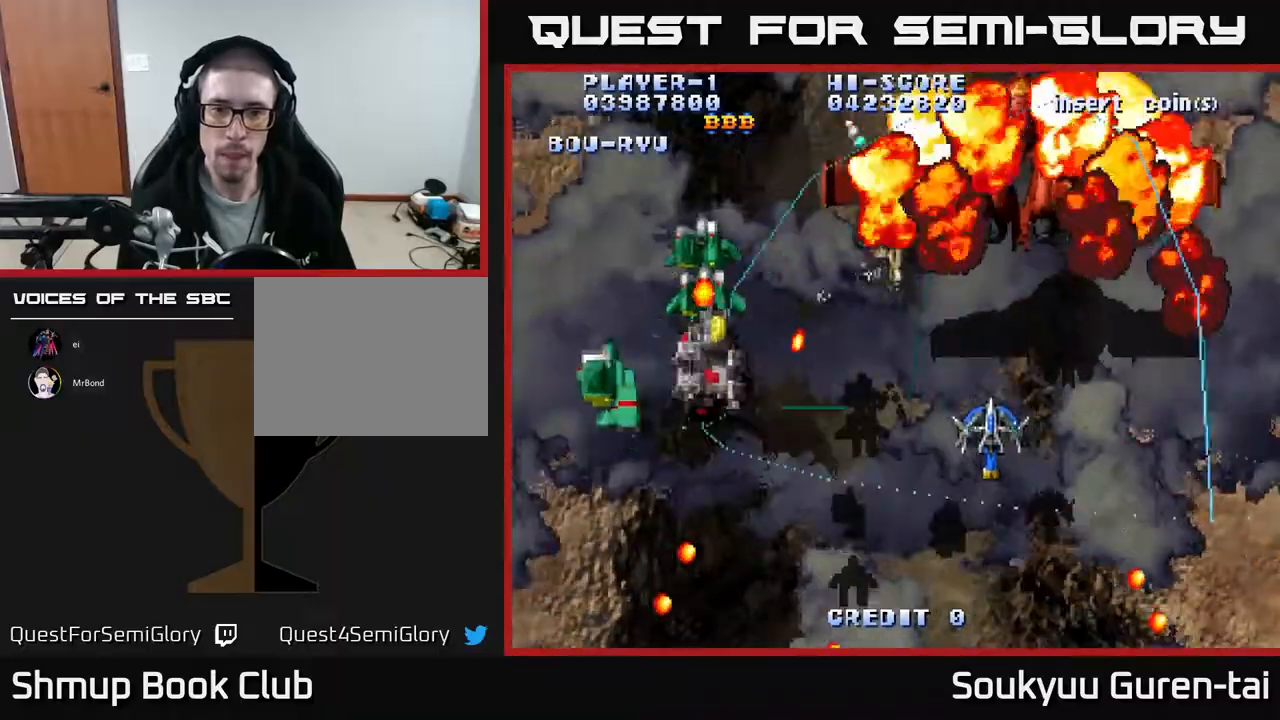
{"buttons": ["A", "DPAD_DOWN", "DPAD_LEFT"], "events": [[233, "DPAD_DOWN", "down"], [433, "A", "up"], [483, "A", "down"]]}
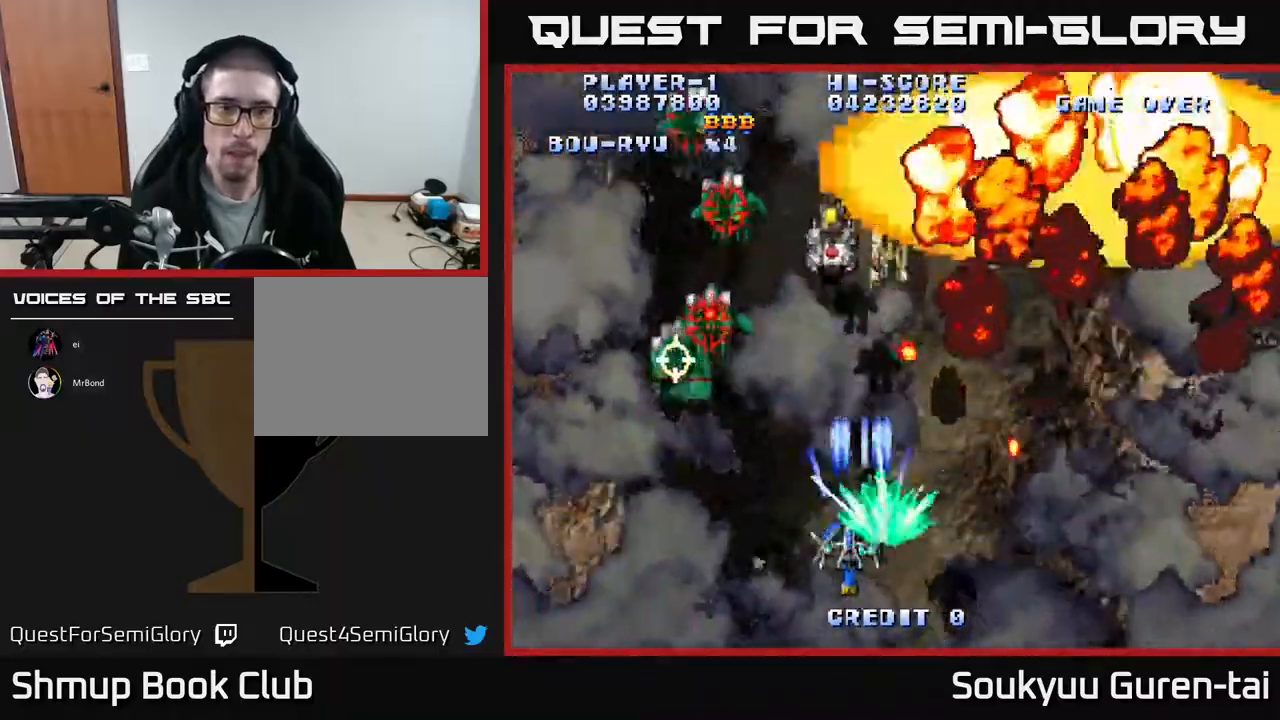
{"buttons": ["A"]}
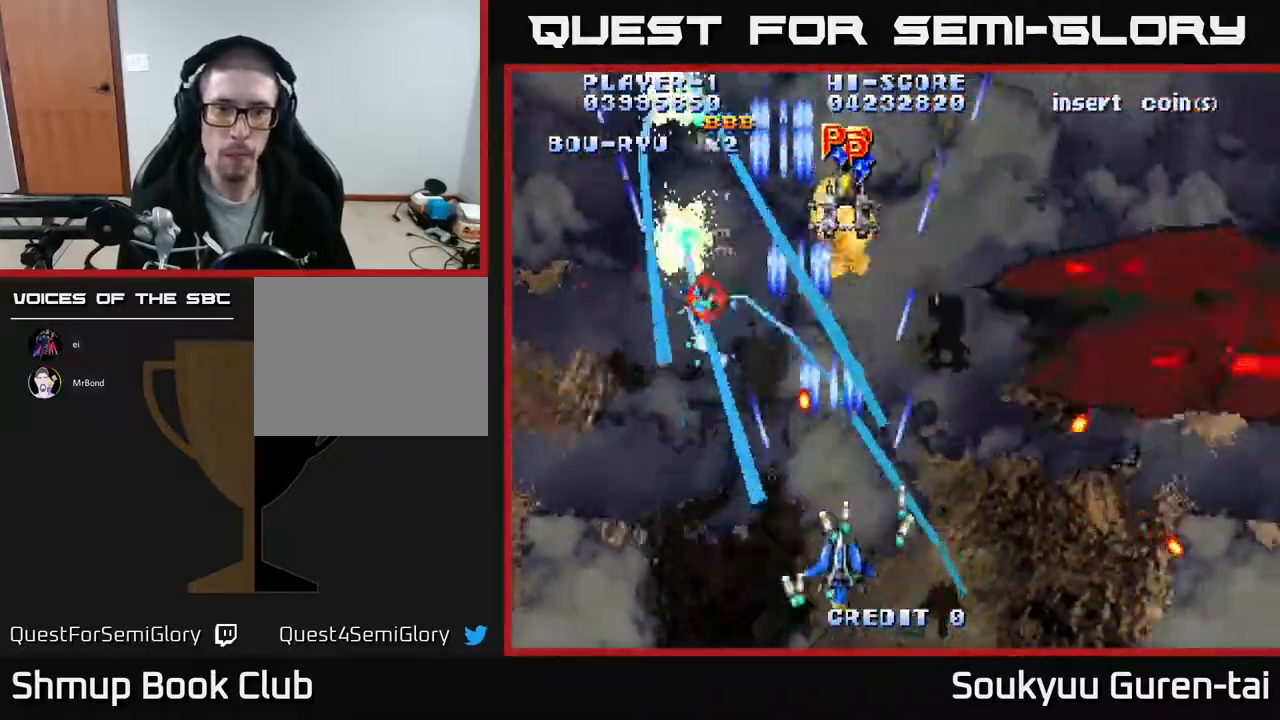
{"buttons": ["A", "DPAD_RIGHT"], "events": [[17, "A", "up"], [67, "A", "down"], [67, "DPAD_LEFT", "down"], [183, "A", "up"], [233, "A", "down"], [250, "DPAD_UP", "down"], [267, "DPAD_LEFT", "up"], [317, "A", "up"], [350, "A", "down"], [417, "DPAD_RIGHT", "down"], [483, "DPAD_UP", "up"]]}
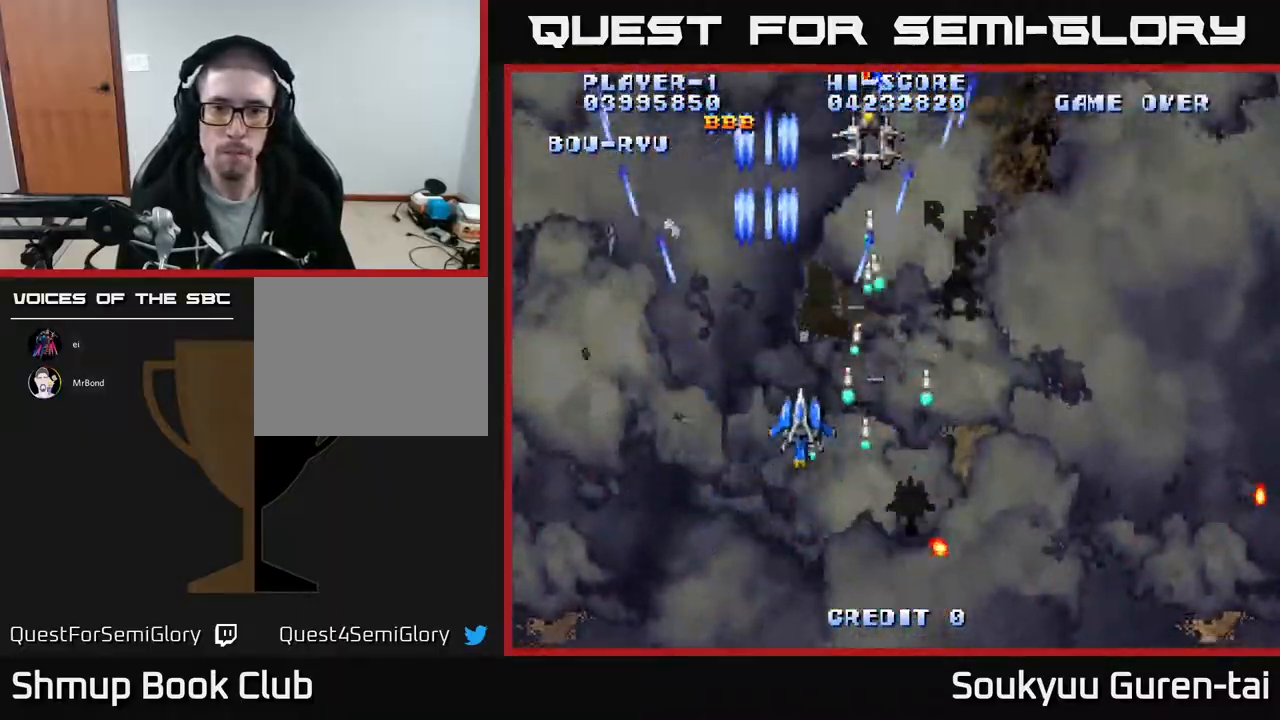
{"buttons": ["A", "DPAD_UP", "DPAD_RIGHT"], "events": [[100, "DPAD_DOWN", "down"], [200, "DPAD_DOWN", "up"], [333, "DPAD_UP", "down"]]}
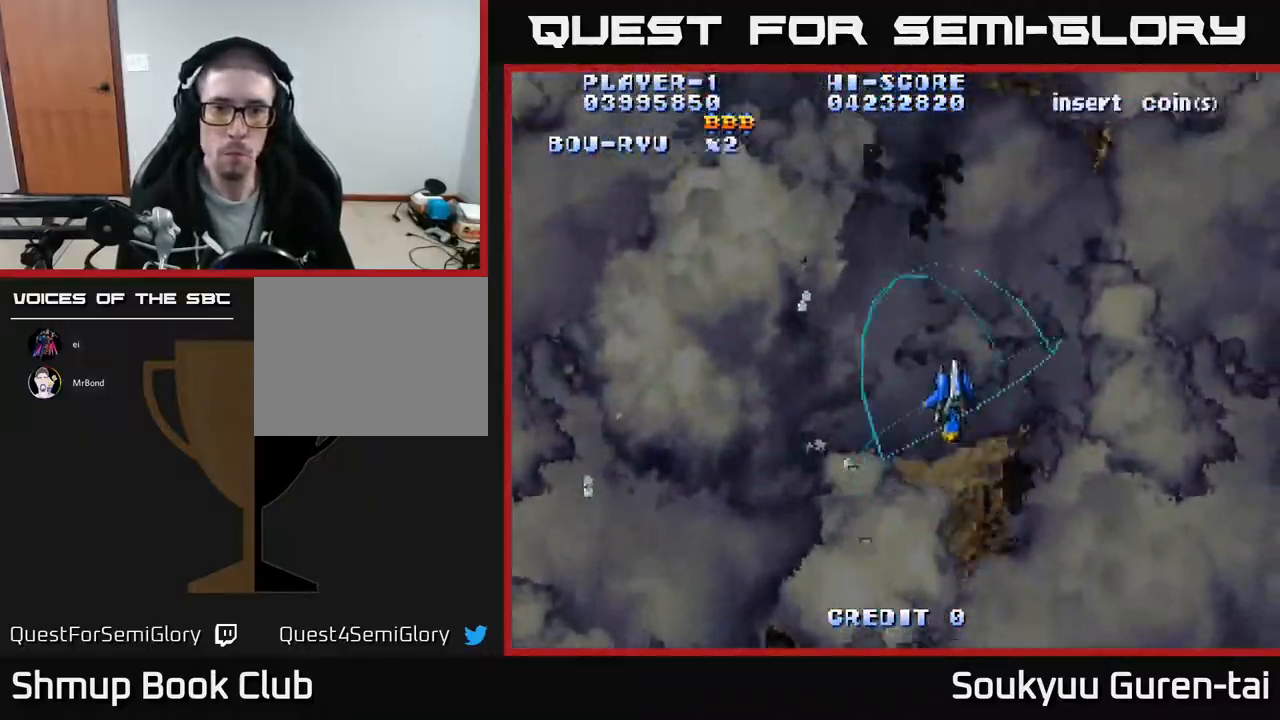
{"buttons": ["A", "DPAD_LEFT"], "events": [[33, "DPAD_RIGHT", "up"], [183, "DPAD_UP", "up"], [250, "DPAD_DOWN", "down"], [500, "DPAD_DOWN", "up"], [500, "DPAD_LEFT", "down"]]}
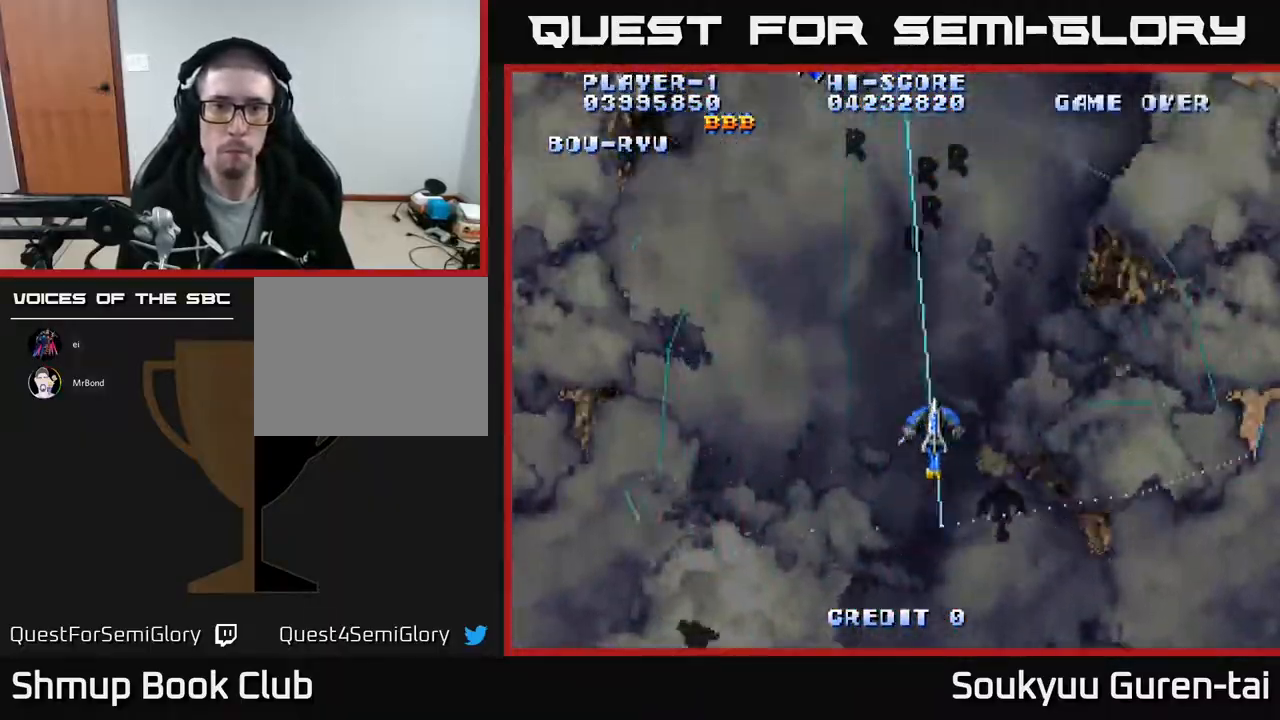
{"buttons": ["A", "DPAD_UP", "DPAD_LEFT"], "events": [[33, "DPAD_UP", "down"], [67, "DPAD_LEFT", "up"], [333, "DPAD_LEFT", "down"]]}
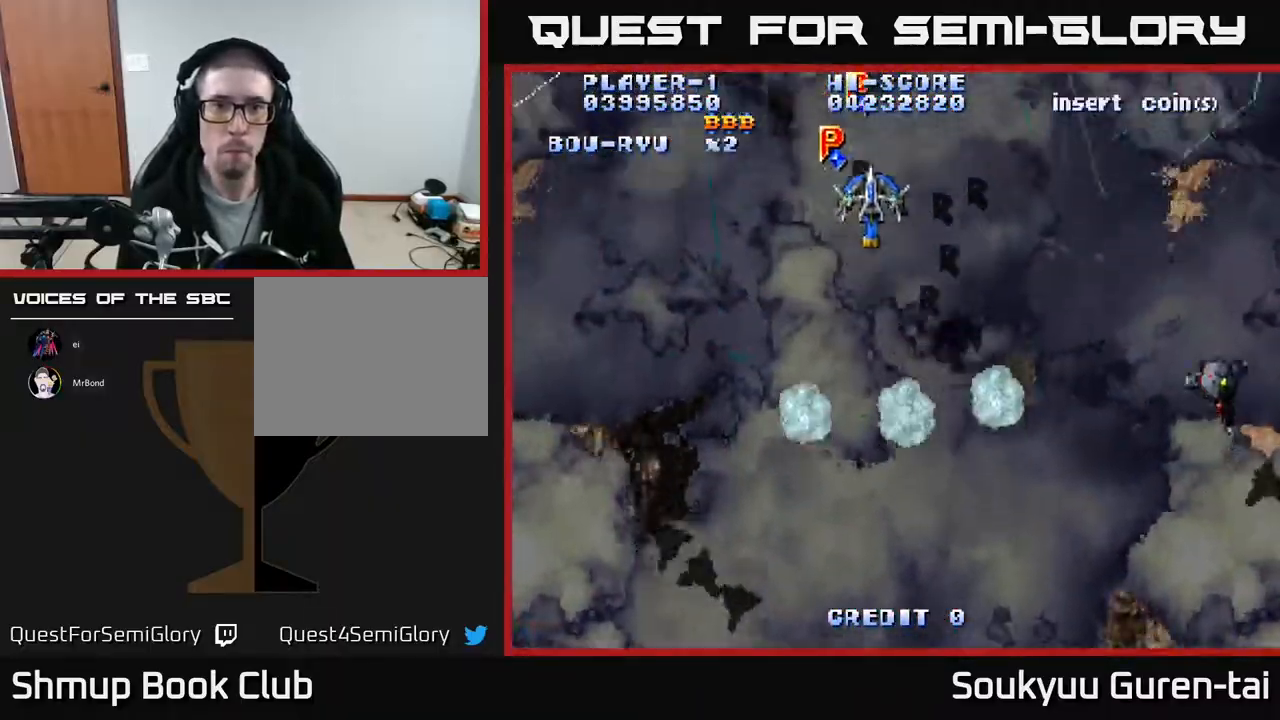
{"buttons": ["A", "DPAD_DOWN", "DPAD_RIGHT"], "events": [[167, "DPAD_LEFT", "up"], [217, "DPAD_RIGHT", "down"], [250, "DPAD_UP", "up"], [383, "DPAD_DOWN", "down"]]}
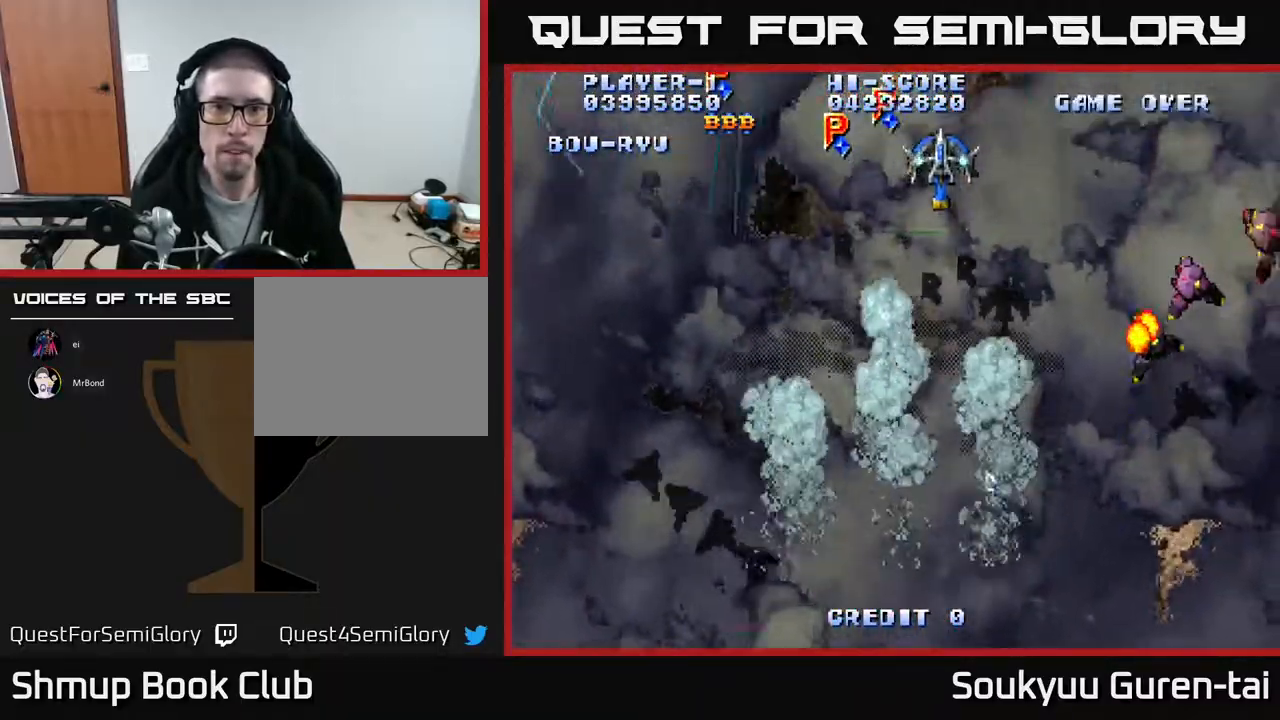
{"buttons": ["A", "DPAD_UP", "DPAD_LEFT"], "events": [[50, "DPAD_RIGHT", "up"], [150, "DPAD_LEFT", "down"], [233, "DPAD_LEFT", "up"], [283, "DPAD_RIGHT", "down"], [317, "DPAD_RIGHT", "up"], [350, "DPAD_LEFT", "down"], [417, "DPAD_DOWN", "up"], [500, "DPAD_UP", "down"]]}
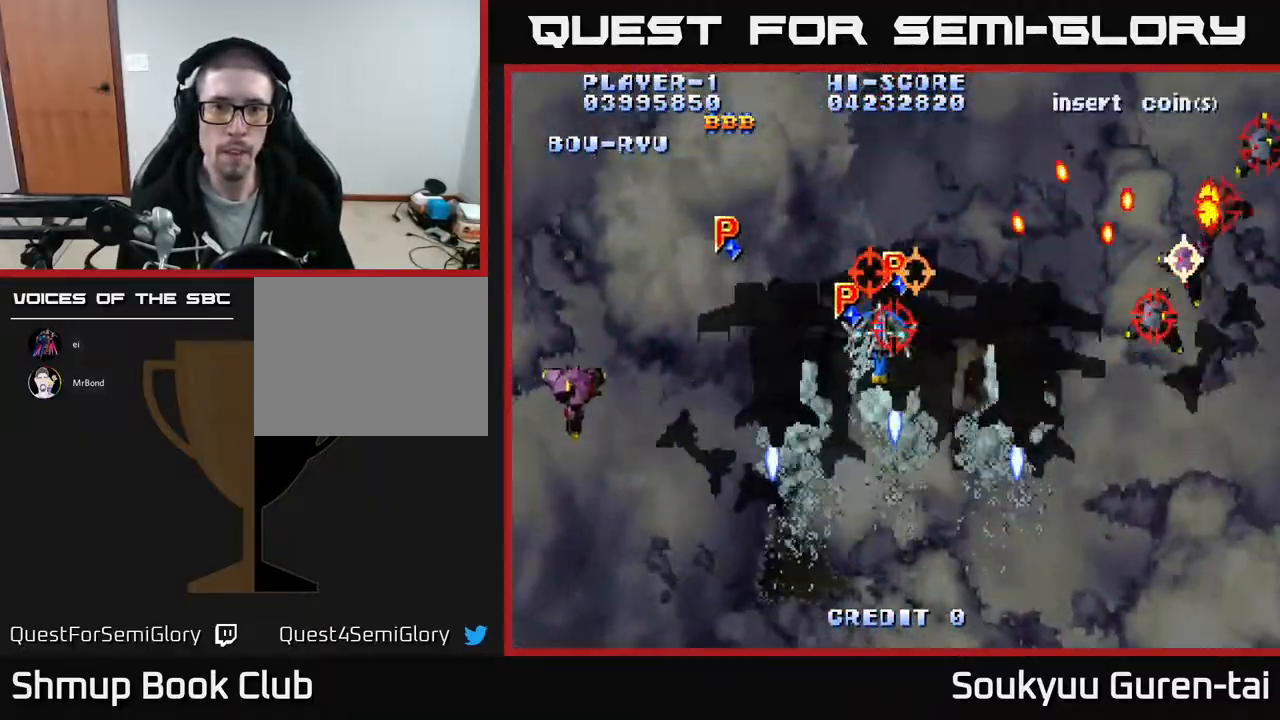
{"buttons": ["A", "DPAD_DOWN"], "events": [[33, "DPAD_UP", "up"], [50, "A", "up"], [67, "A", "down"], [67, "DPAD_DOWN", "down"], [267, "DPAD_DOWN", "up"], [350, "DPAD_DOWN", "down"], [417, "DPAD_LEFT", "up"]]}
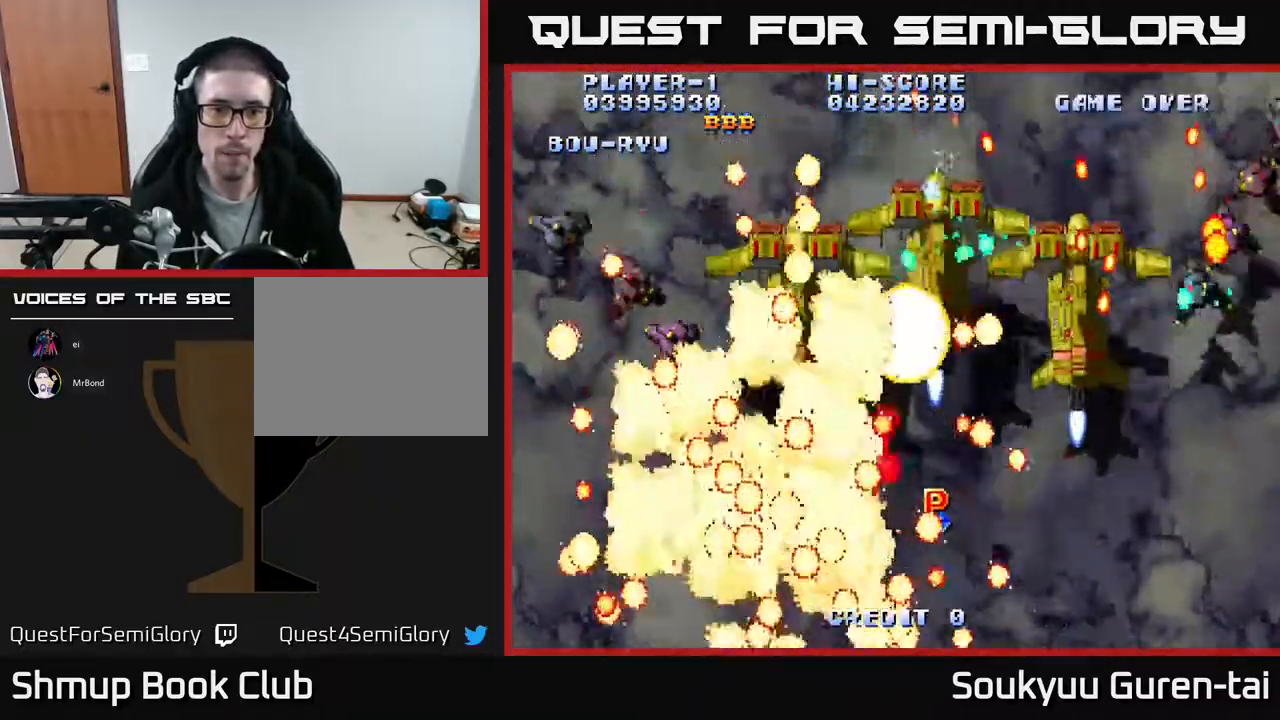
{"buttons": ["A"], "events": [[33, "DPAD_LEFT", "down"], [100, "DPAD_DOWN", "up"], [300, "DPAD_LEFT", "up"]]}
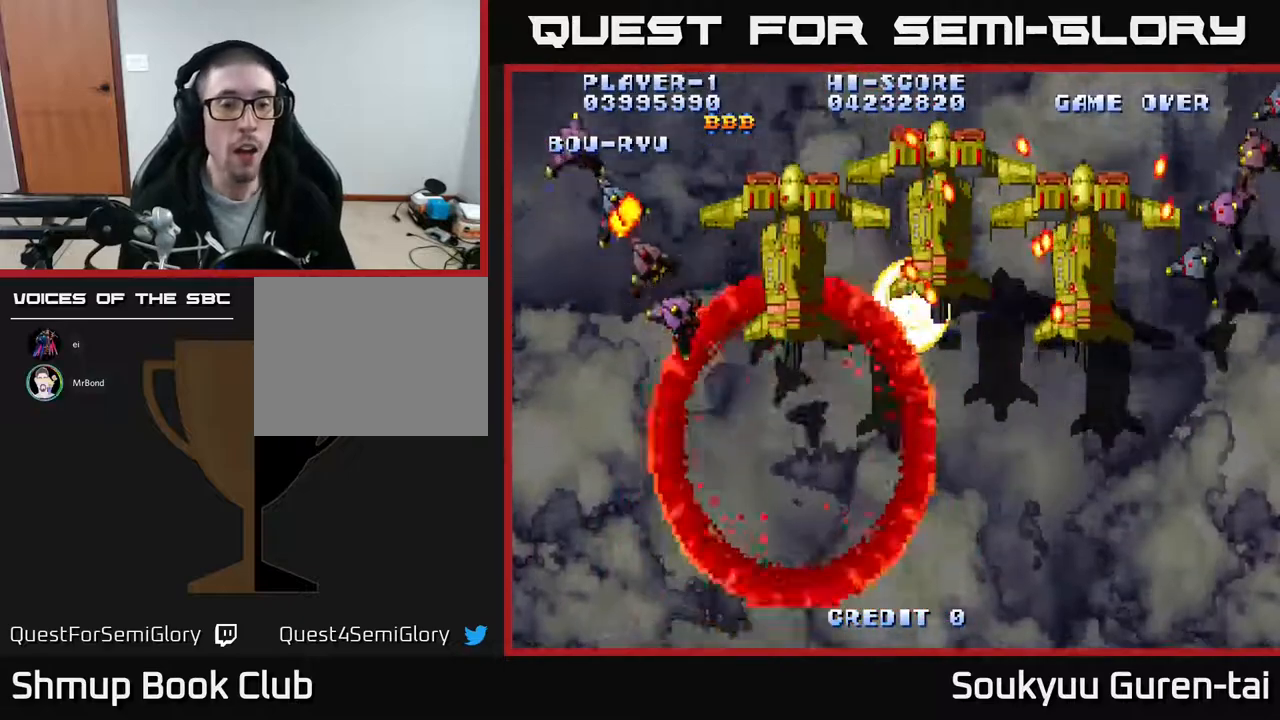
{"buttons": ["A", "DPAD_UP", "DPAD_LEFT"], "events": [[67, "DPAD_UP", "down"], [83, "A", "up"], [150, "A", "down"], [250, "A", "up"], [250, "DPAD_UP", "up"], [283, "A", "down"], [383, "DPAD_LEFT", "down"], [417, "A", "up"], [467, "A", "down"], [467, "DPAD_UP", "down"]]}
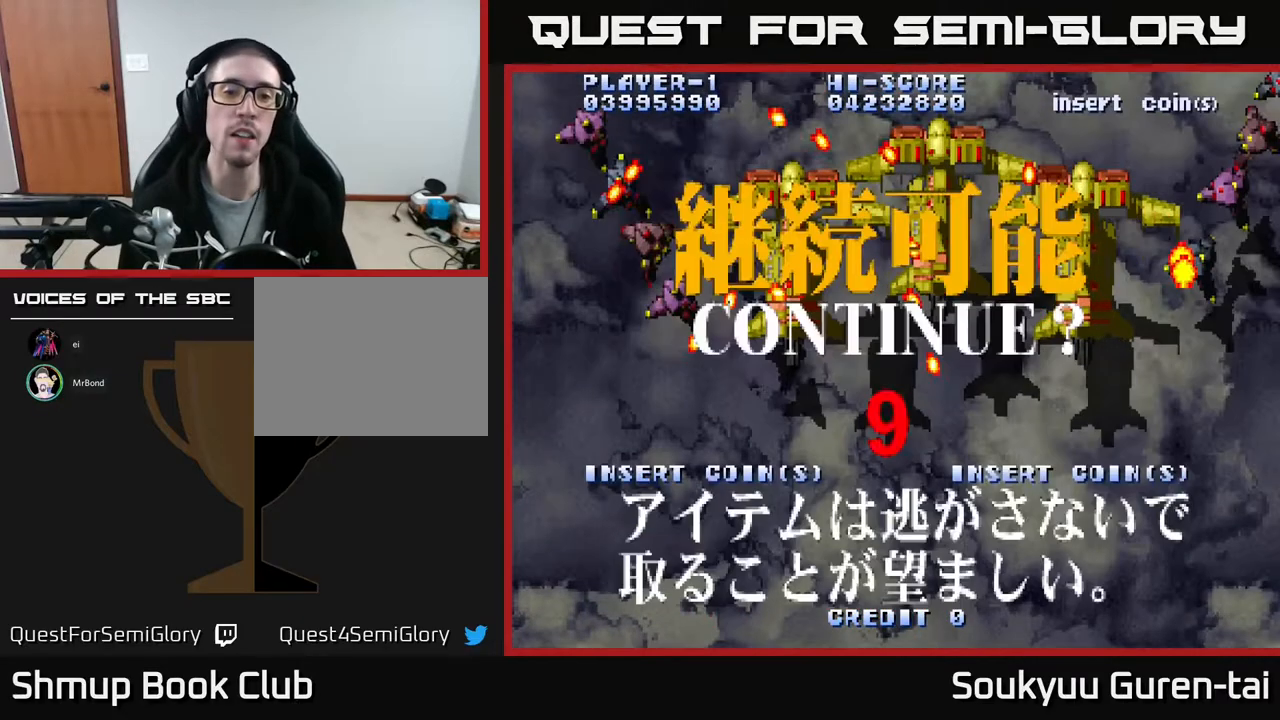
{"buttons": [], "events": [[17, "DPAD_LEFT", "up"], [83, "A", "up"], [83, "DPAD_UP", "up"], [150, "A", "down"], [183, "DPAD_UP", "down"], [233, "A", "up"], [233, "DPAD_UP", "up"], [333, "A", "down"], [433, "A", "up"]]}
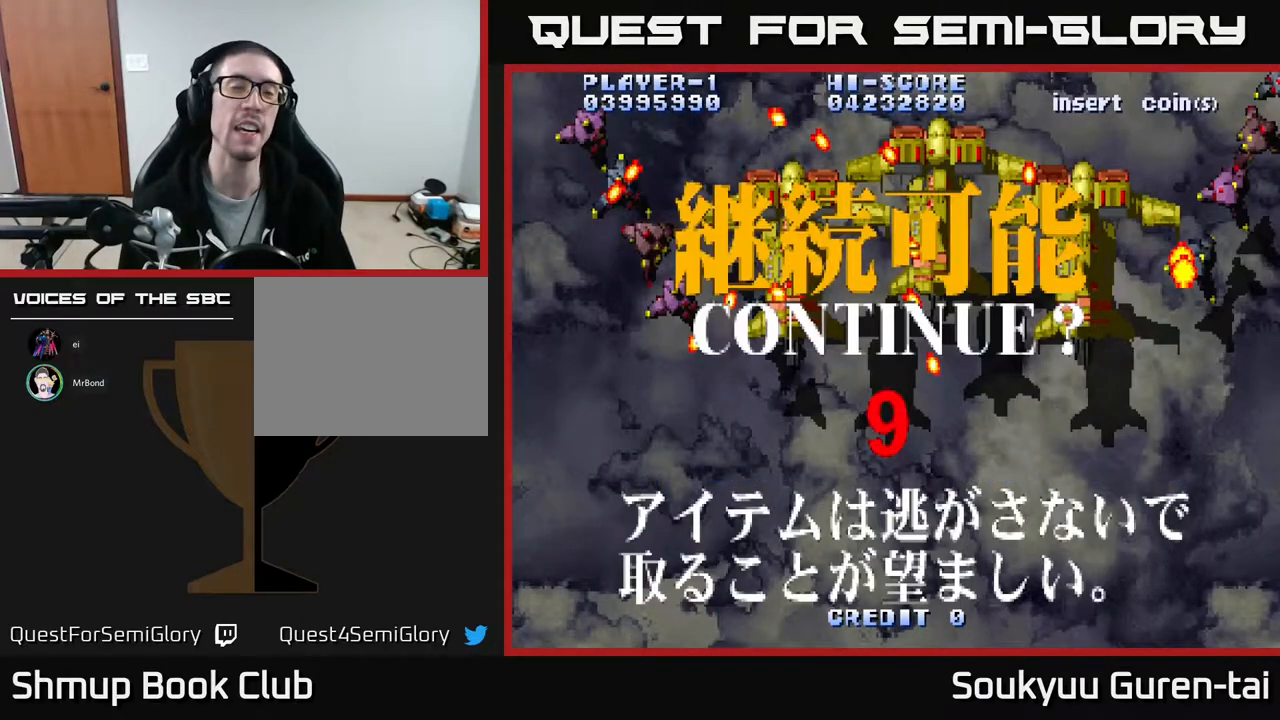
{"buttons": [], "events": []}
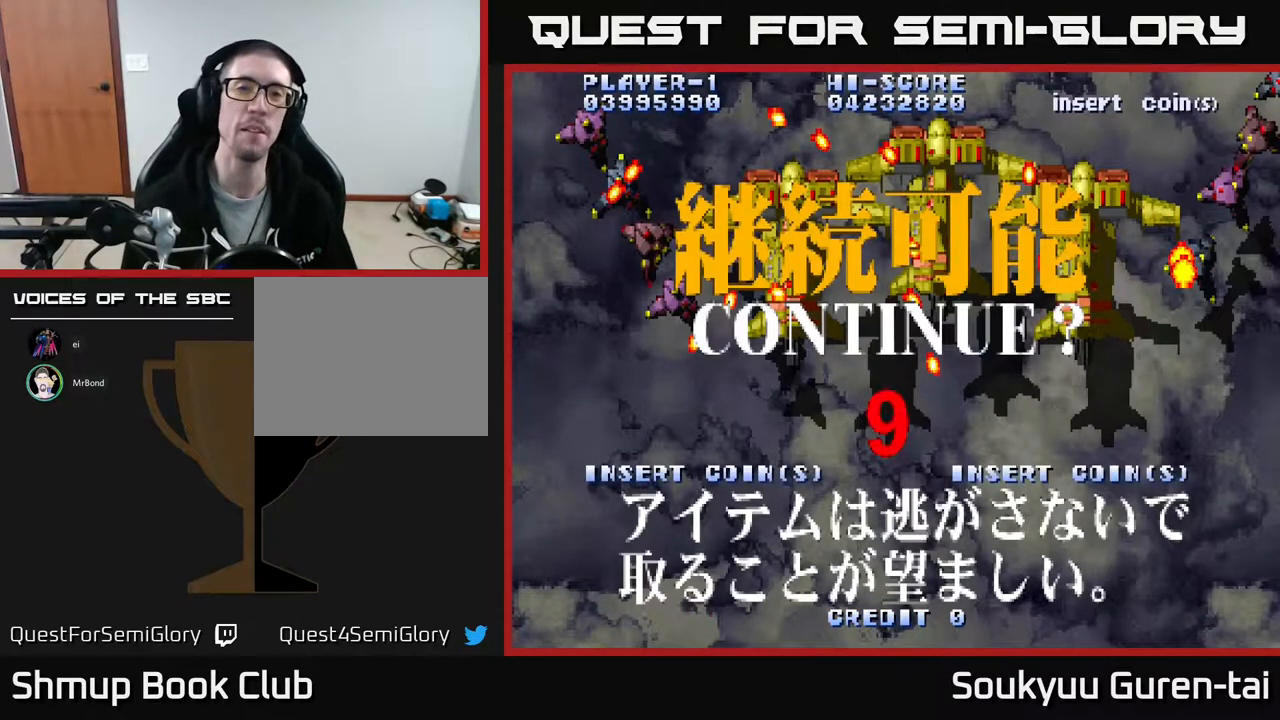
{"buttons": [], "events": []}
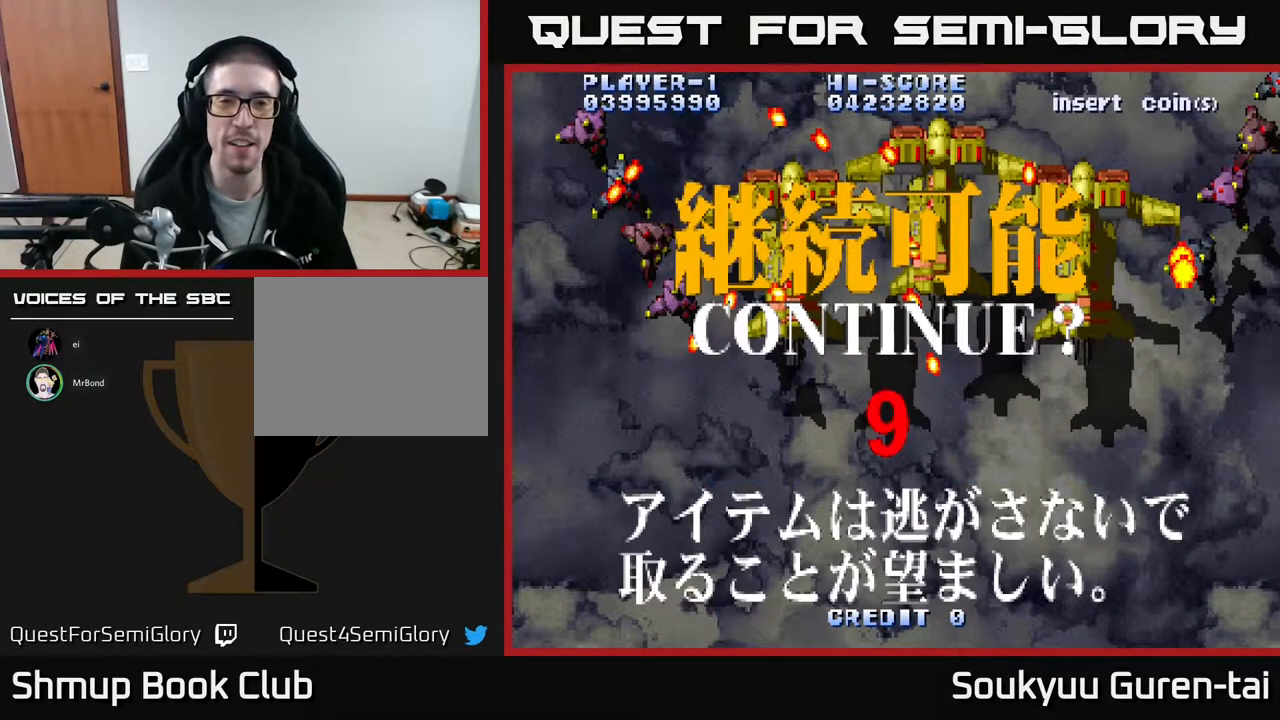
{"buttons": [], "events": []}
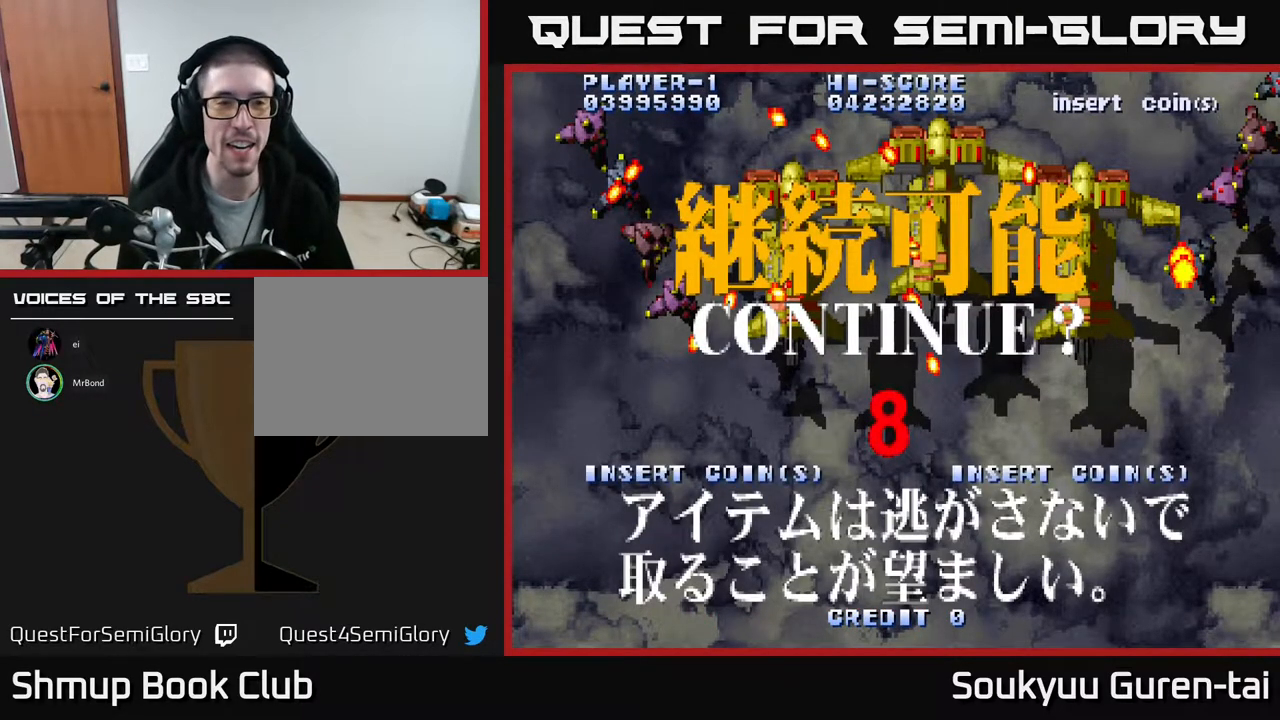
{"buttons": [], "events": []}
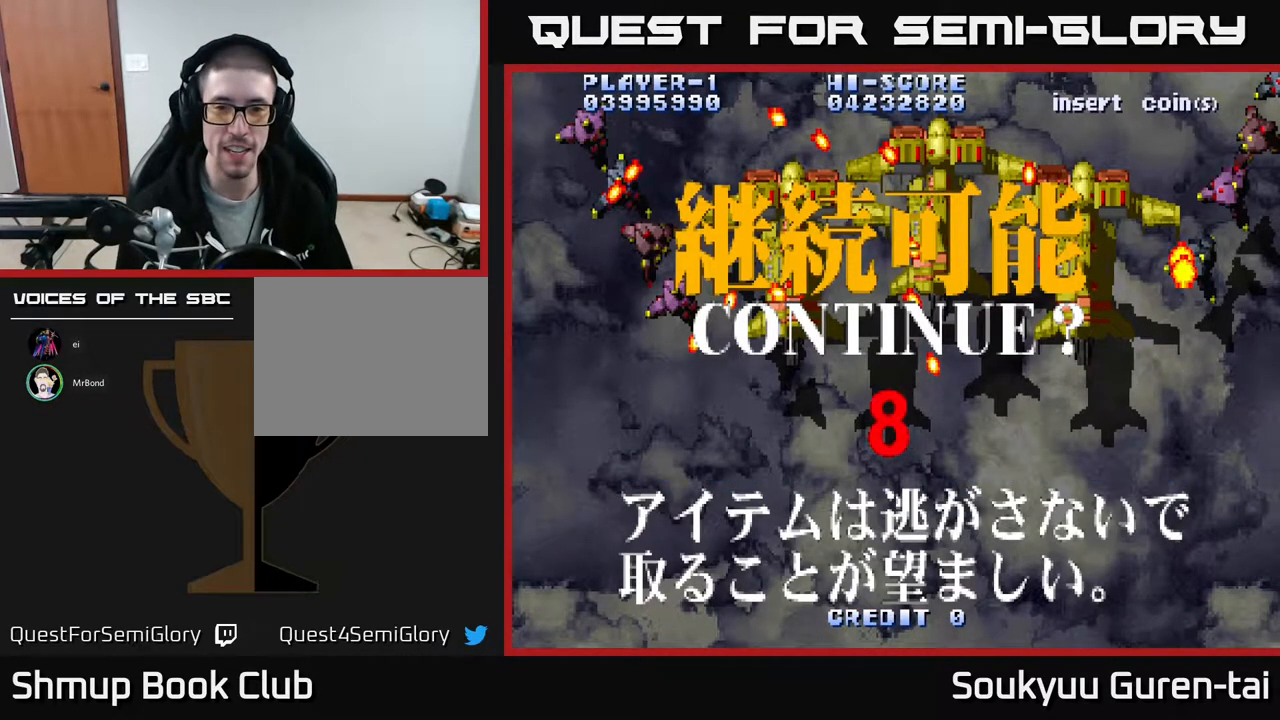
{"buttons": [], "events": []}
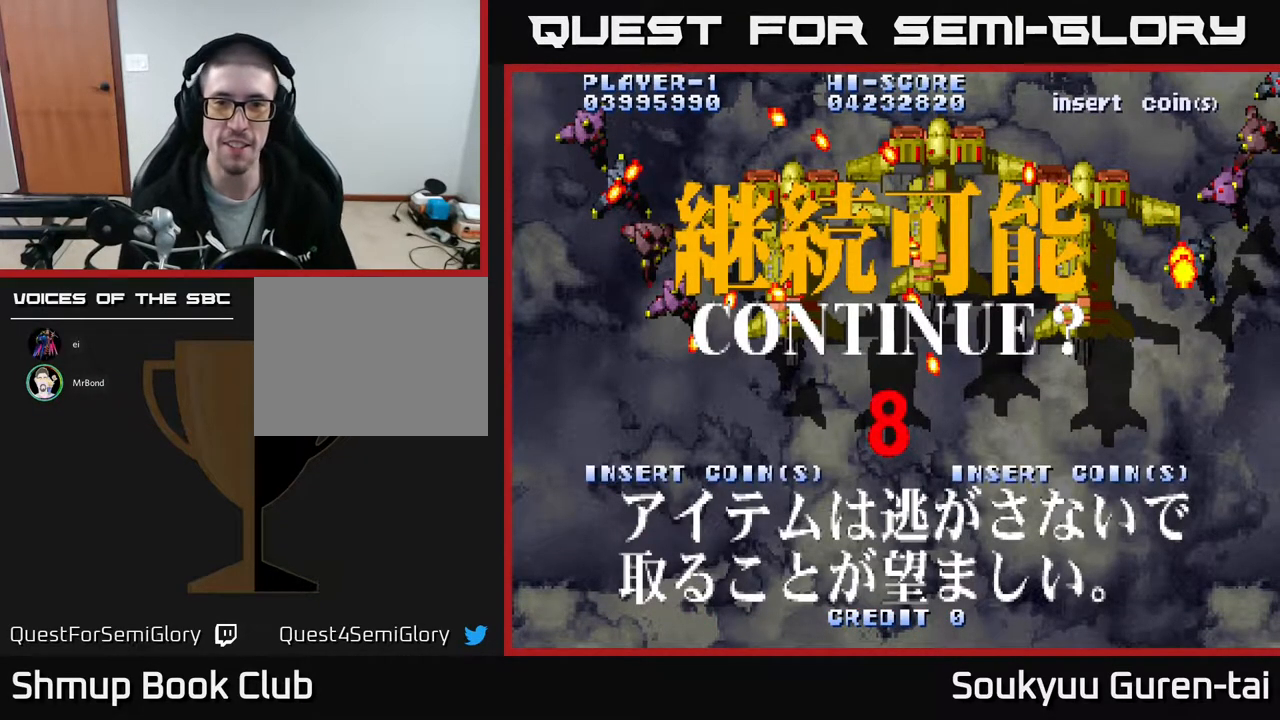
{"buttons": [], "events": []}
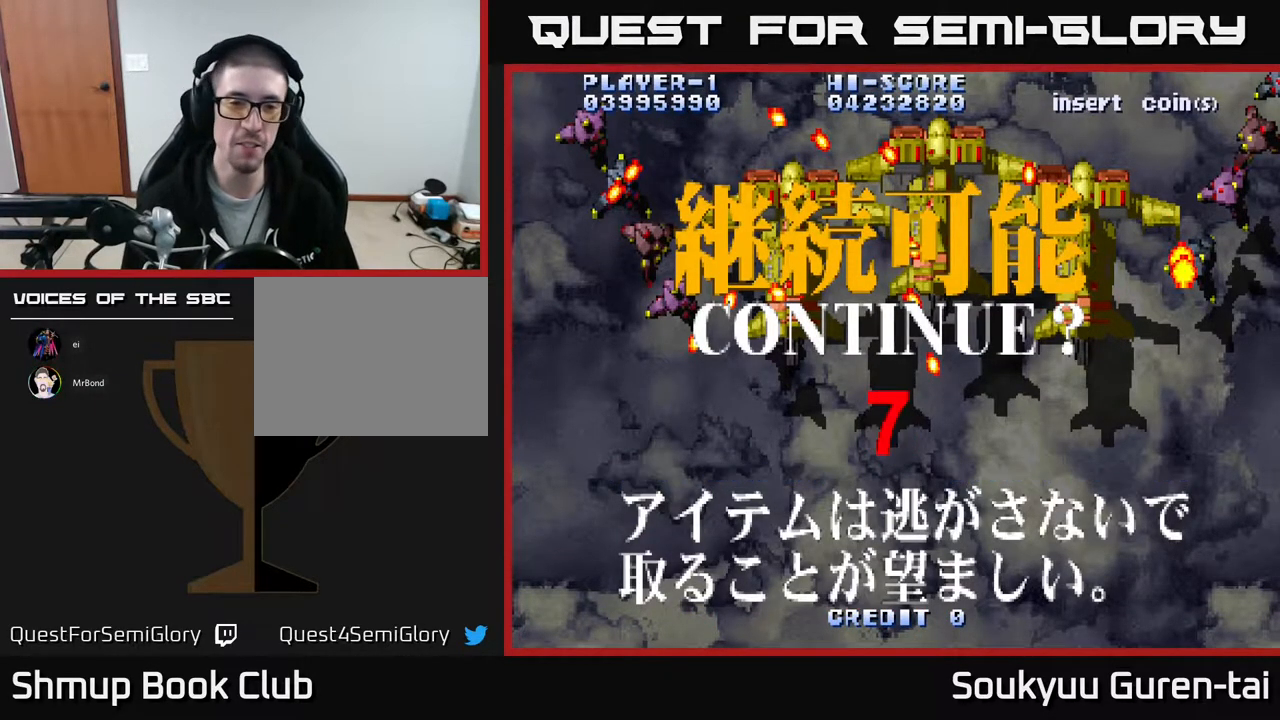
{"buttons": ["X"], "events": [[167, "A", "down"], [183, "X", "down"], [200, "A", "up"], [217, "A", "down"], [250, "X", "up"], [267, "A", "up"], [300, "A", "down"], [317, "X", "down"], [383, "A", "up"], [400, "X", "up"], [467, "A", "down"], [483, "A", "up"], [483, "X", "down"]]}
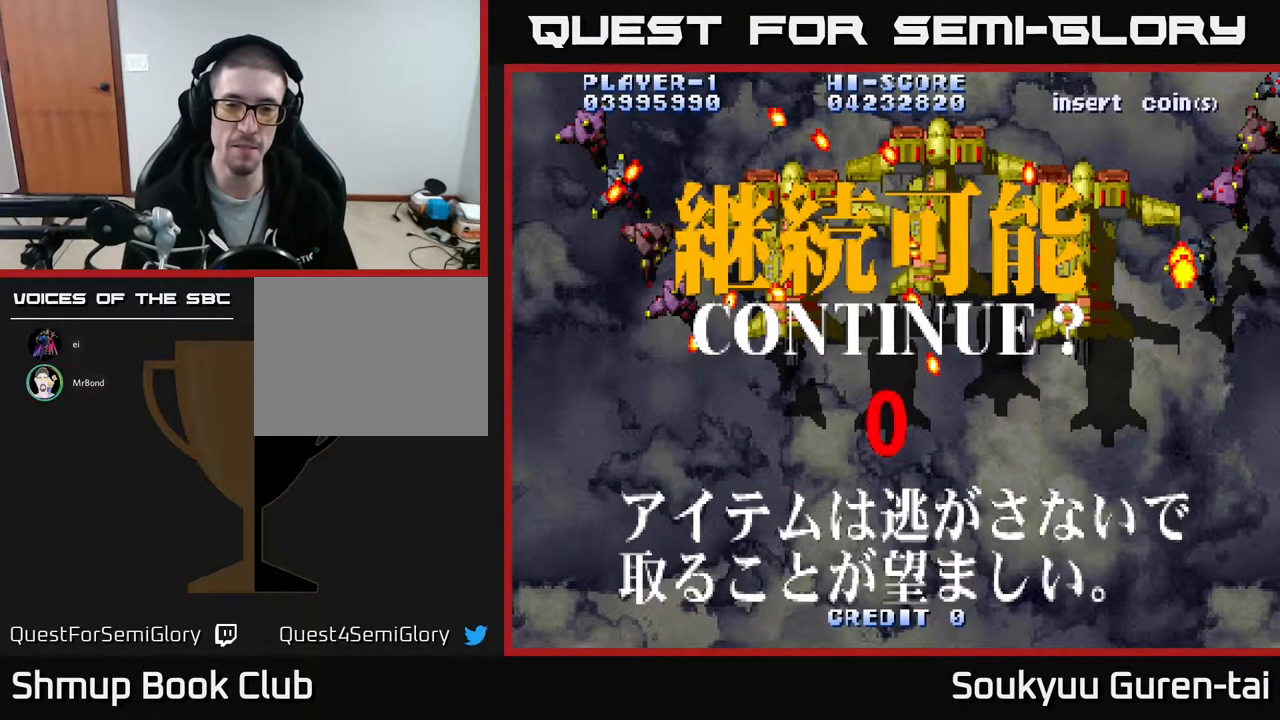
{"buttons": [], "events": [[83, "A", "down"], [100, "X", "up"], [167, "X", "down"], [267, "X", "up"], [450, "A", "up"]]}
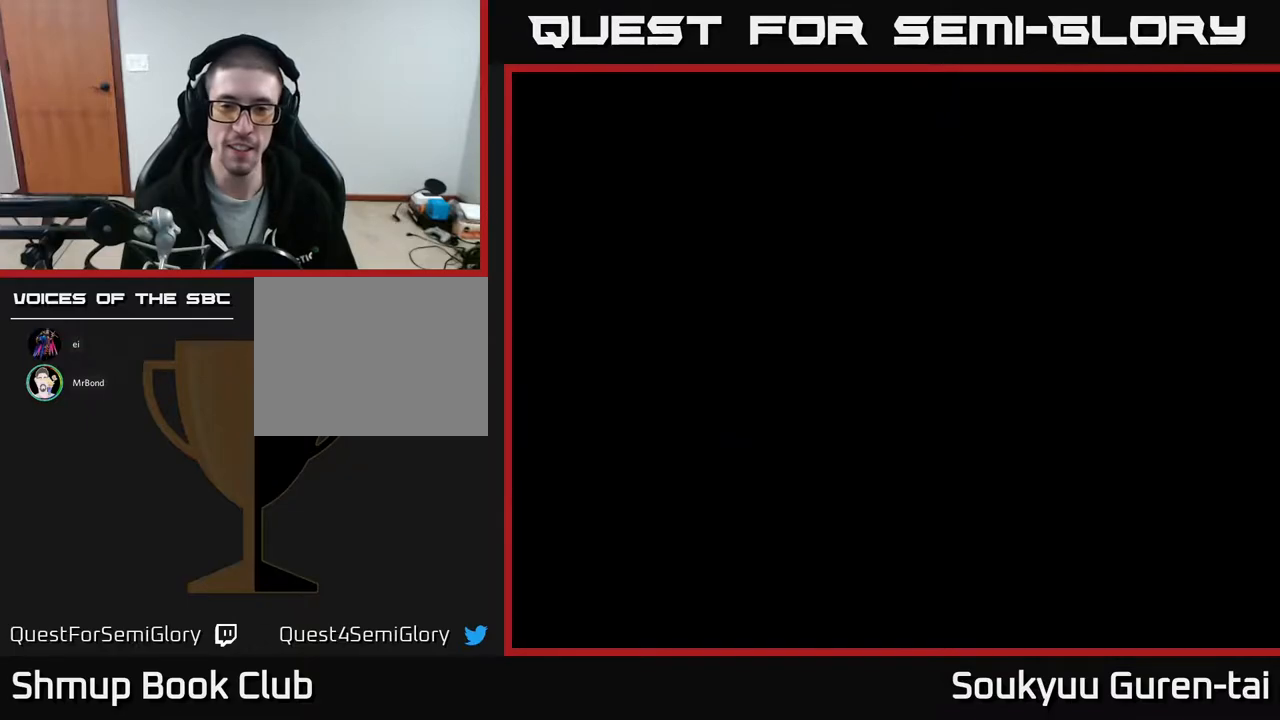
{"buttons": [], "events": []}
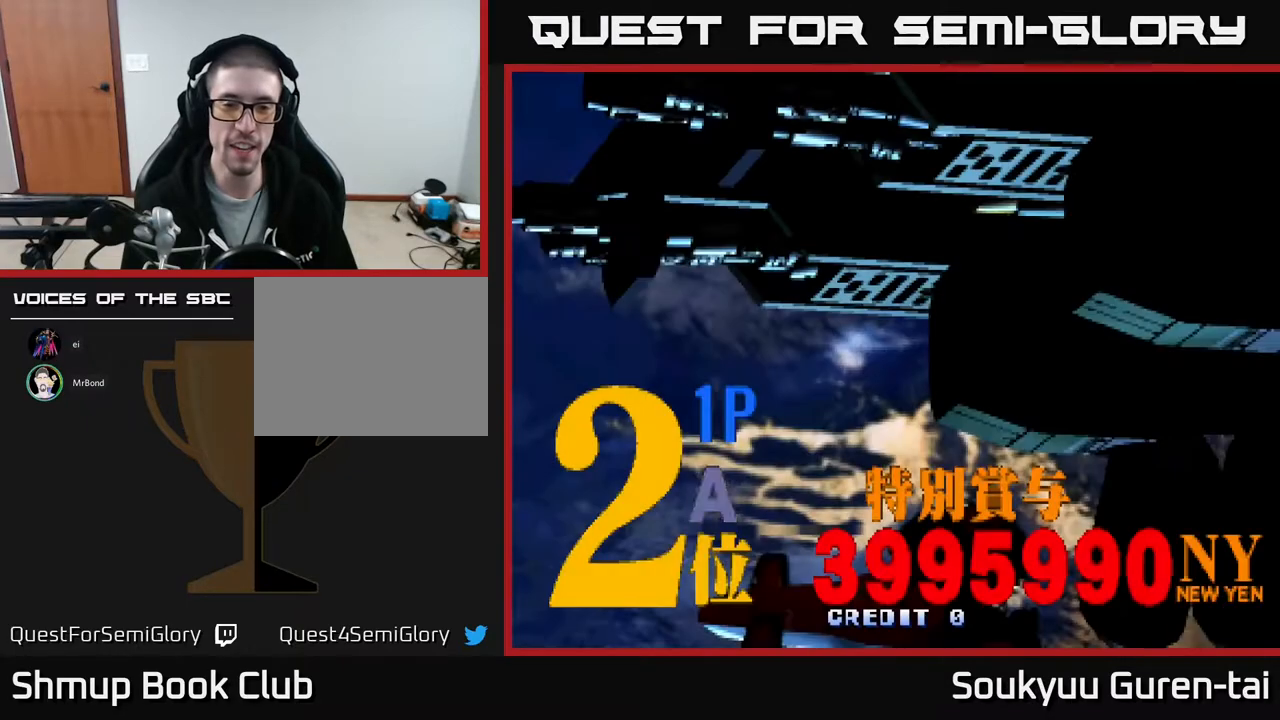
{"buttons": [], "events": []}
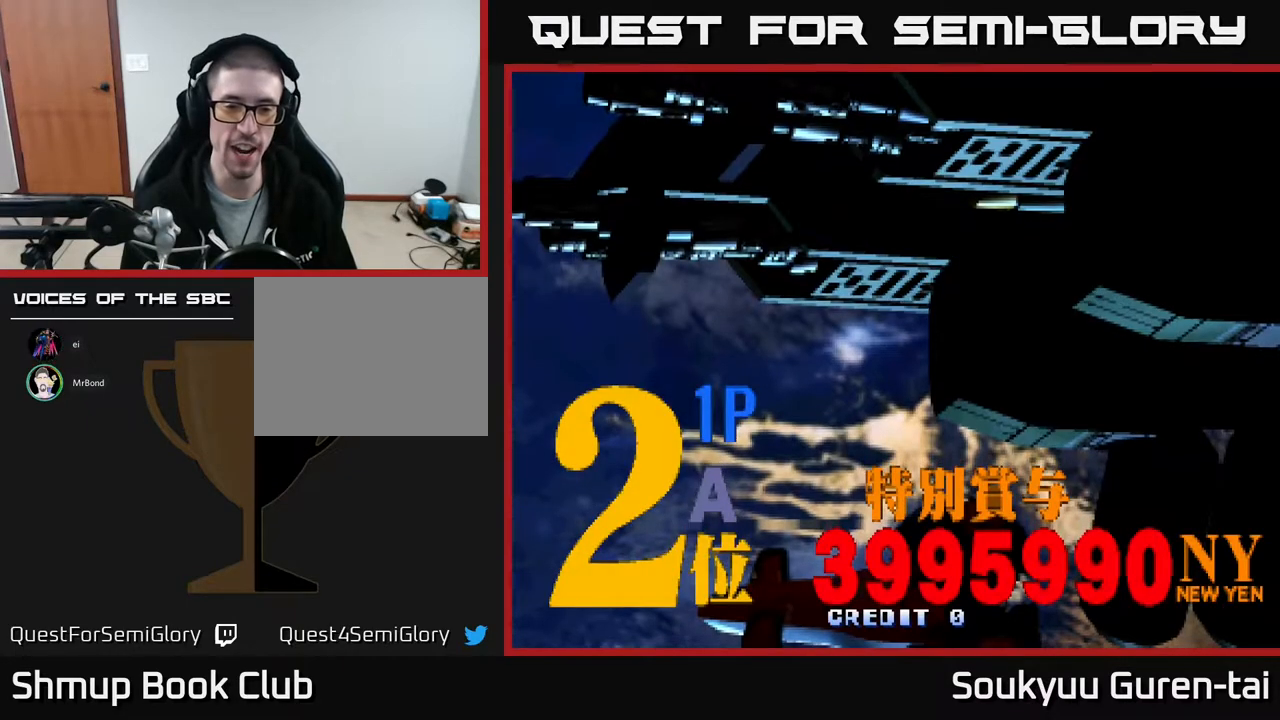
{"buttons": ["DPAD_RIGHT"], "events": [[150, "DPAD_RIGHT", "down"], [217, "DPAD_RIGHT", "up"], [283, "DPAD_RIGHT", "down"], [333, "DPAD_RIGHT", "up"], [450, "DPAD_RIGHT", "down"]]}
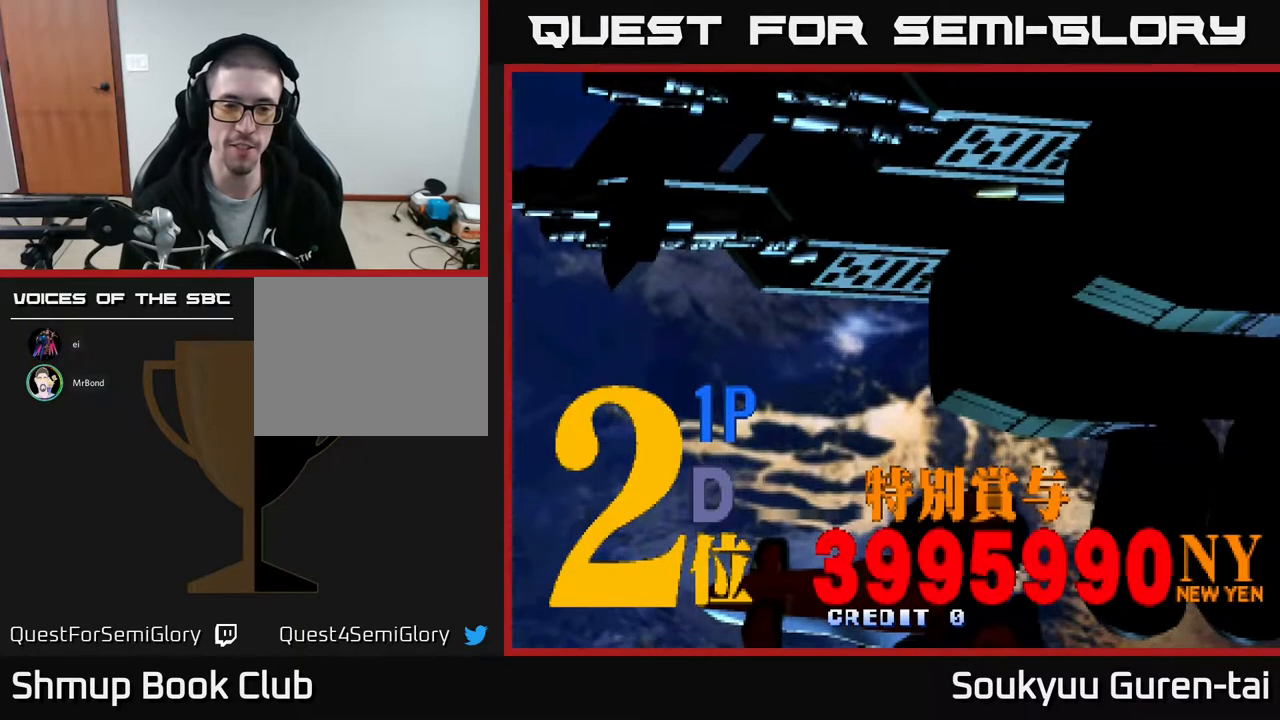
{"buttons": [], "events": [[67, "DPAD_RIGHT", "up"], [217, "DPAD_LEFT", "down"], [300, "DPAD_LEFT", "up"], [367, "DPAD_LEFT", "down"], [467, "DPAD_LEFT", "up"]]}
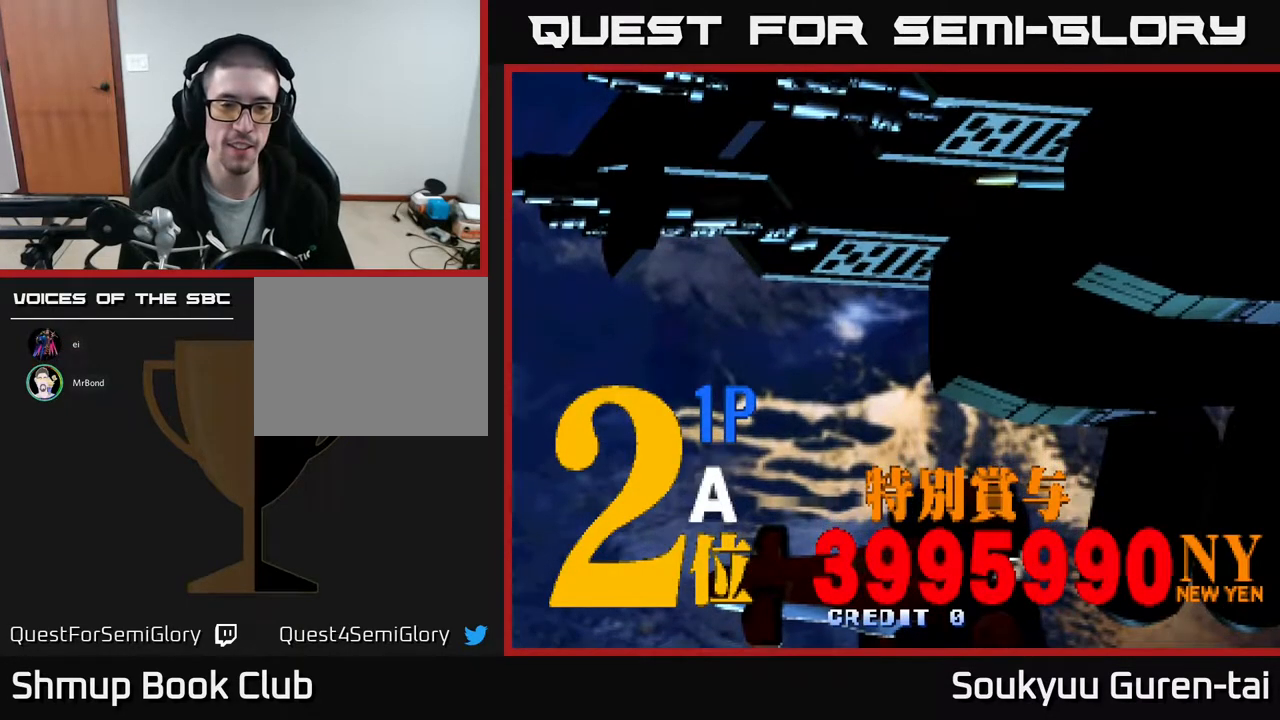
{"buttons": ["A"], "events": [[33, "DPAD_LEFT", "down"], [83, "DPAD_LEFT", "up"], [233, "A", "down"], [283, "A", "up"], [383, "A", "down"], [450, "A", "up"], [483, "A", "down"]]}
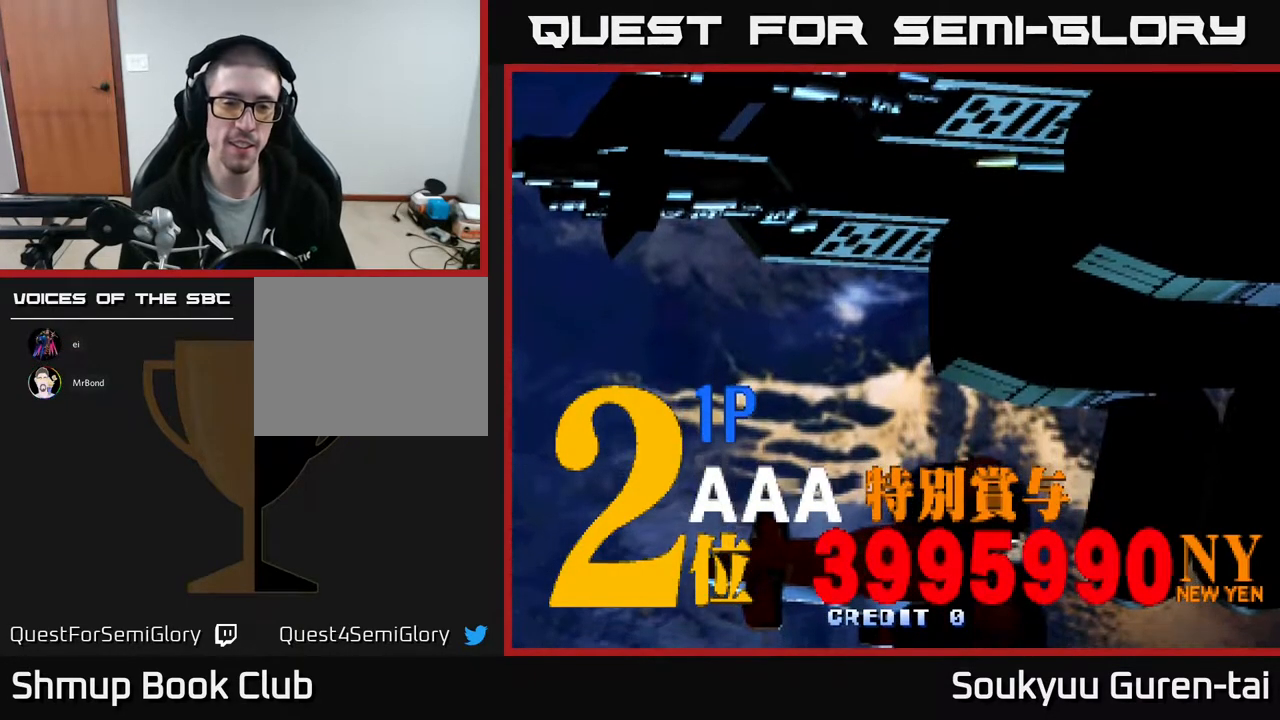
{"buttons": [], "events": [[50, "A", "up"]]}